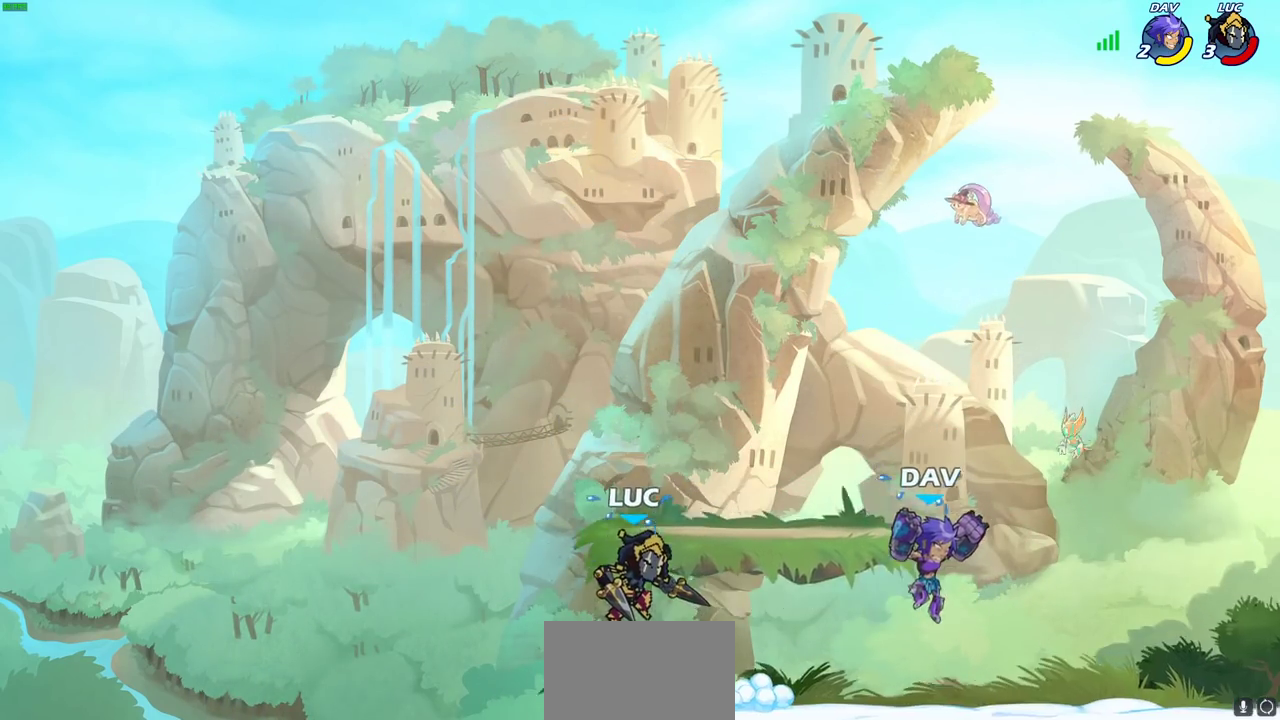
Gameplay with a controller (PlayStation layout); each line is a JSON object with the inputs held at the frame after it (dt_ms = milliseconds from this image to that frame). "events" lists button and stick changes between this image and that frame as [ms after this image, input, new state], when the widget could be followed in between. This document gives stick clicks only as held states, not as events.
{"dt_ms": 400, "buttons": [], "left_stick": "center", "right_stick": "center", "events": [[33, "left_stick", "right"], [133, "left_stick", "down"], [183, "CIRCLE", "down"], [250, "CIRCLE", "up"], [267, "left_stick", "center"]]}
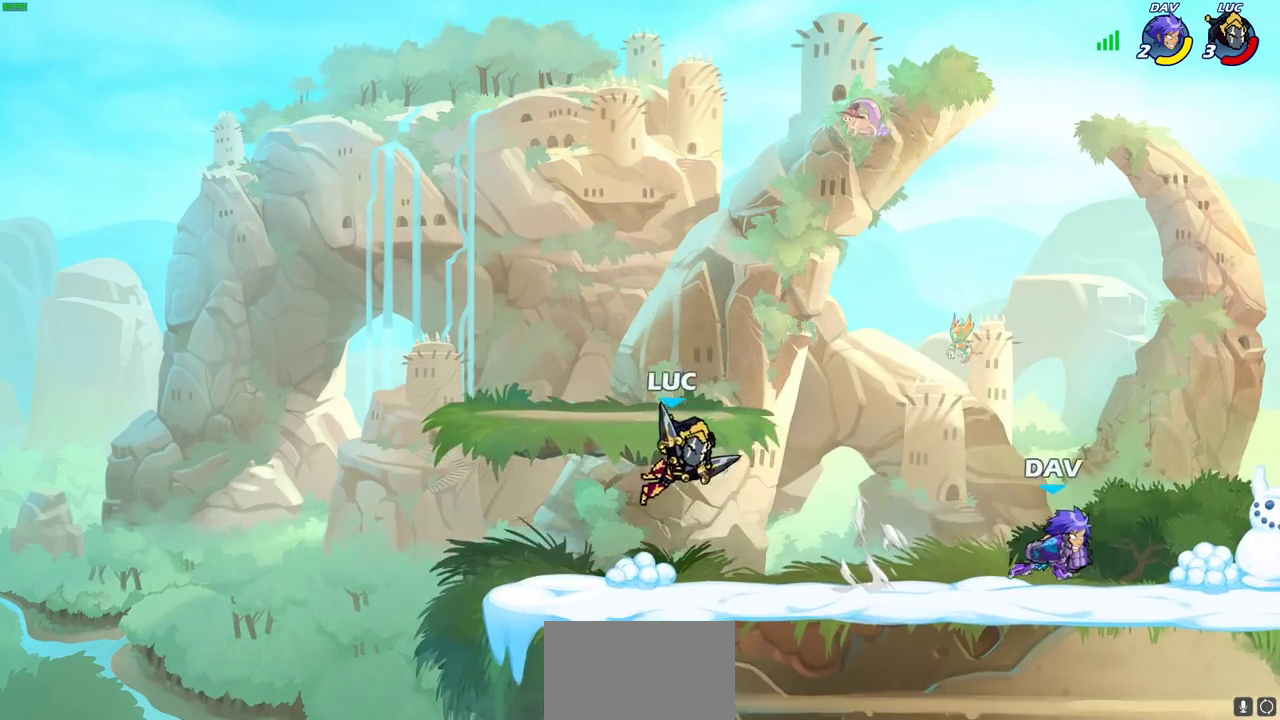
{"dt_ms": 700, "buttons": ["CROSS"], "left_stick": "up-left", "right_stick": "center", "events": [[383, "left_stick", "left"], [617, "CROSS", "down"], [617, "left_stick", "up-left"]]}
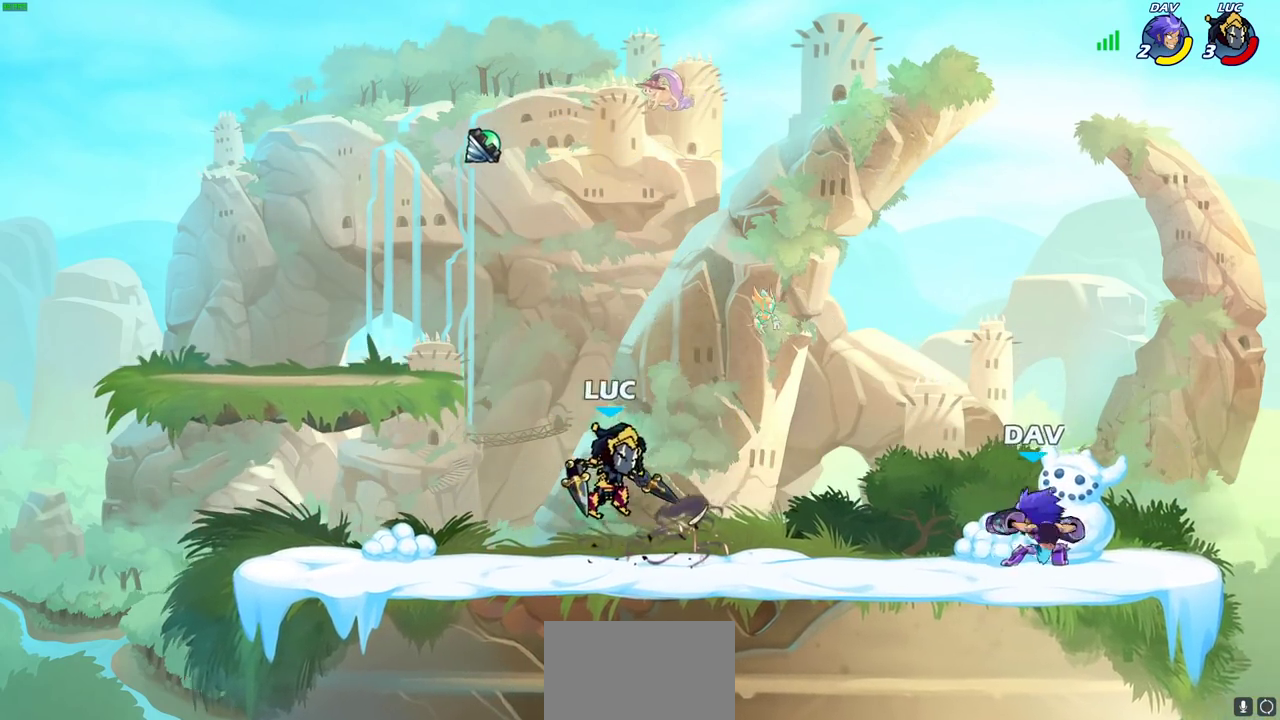
{"dt_ms": 400, "buttons": ["SQUARE", "R2"], "left_stick": "right", "right_stick": "center", "events": [[50, "CROSS", "up"], [50, "left_stick", "up-right"], [233, "left_stick", "right"], [333, "R2", "down"], [400, "SQUARE", "down"]]}
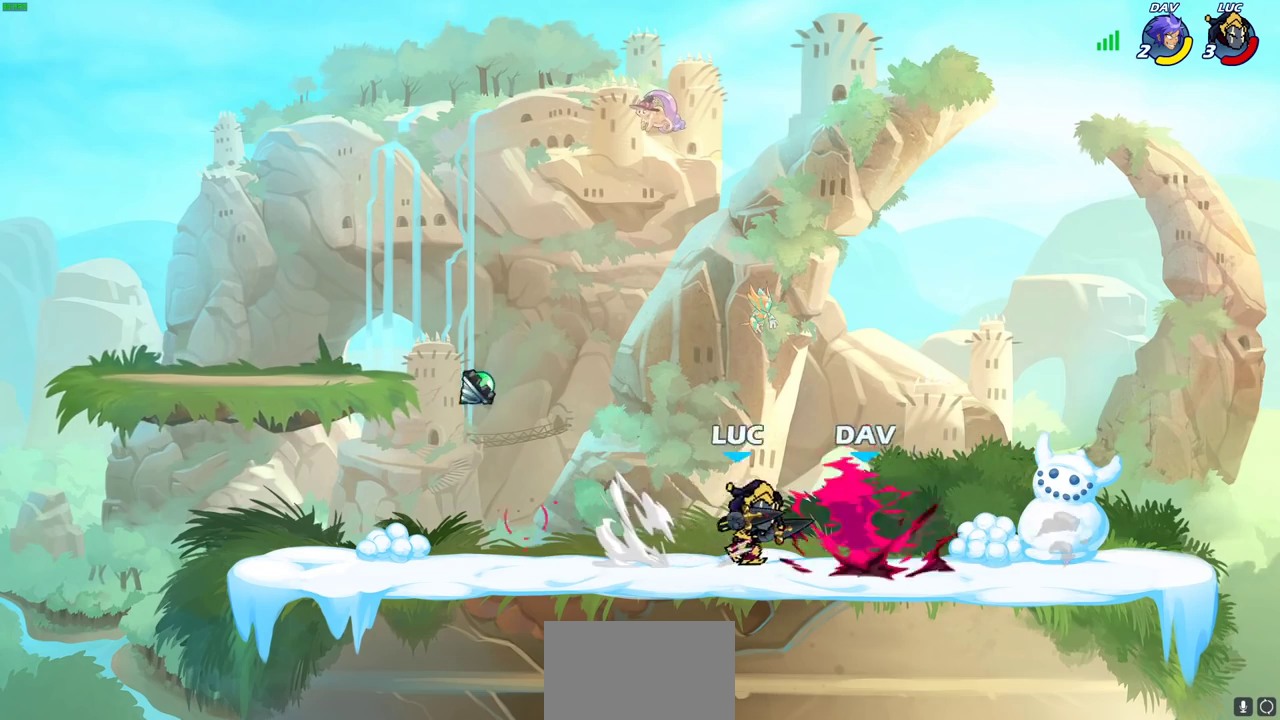
{"dt_ms": 600, "buttons": [], "left_stick": "center", "right_stick": "center", "events": [[33, "R2", "up"], [100, "SQUARE", "up"], [100, "left_stick", "center"]]}
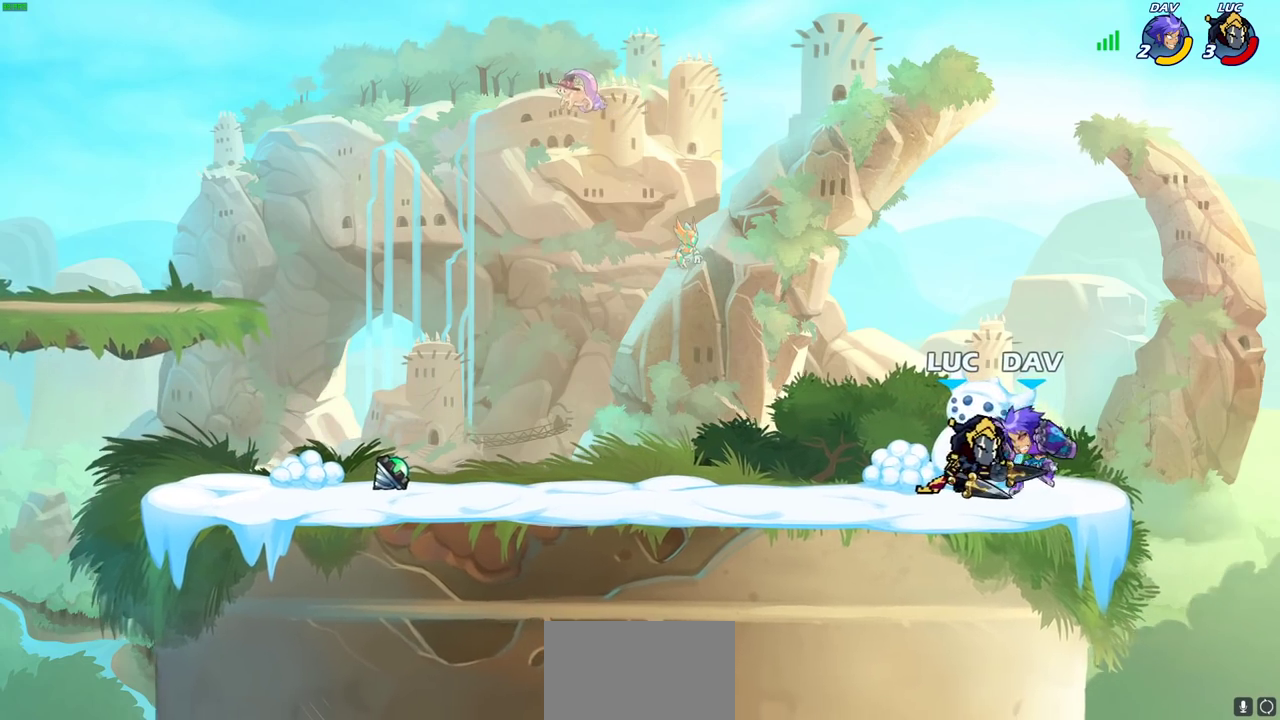
{"dt_ms": 400, "buttons": [], "left_stick": "down-left", "right_stick": "center", "events": [[350, "left_stick", "down-left"]]}
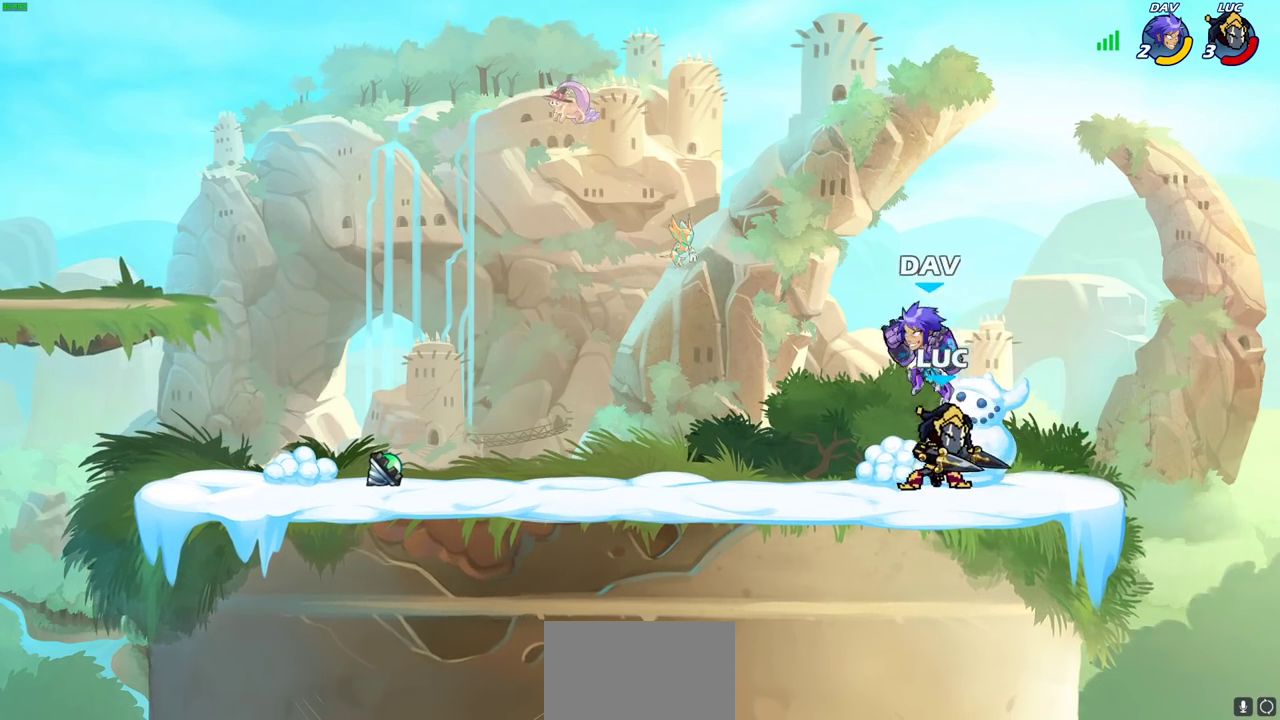
{"dt_ms": 500, "buttons": [], "left_stick": "center", "right_stick": "center", "events": [[67, "SQUARE", "down"], [133, "SQUARE", "up"], [150, "left_stick", "center"], [400, "CIRCLE", "down"], [467, "CIRCLE", "up"]]}
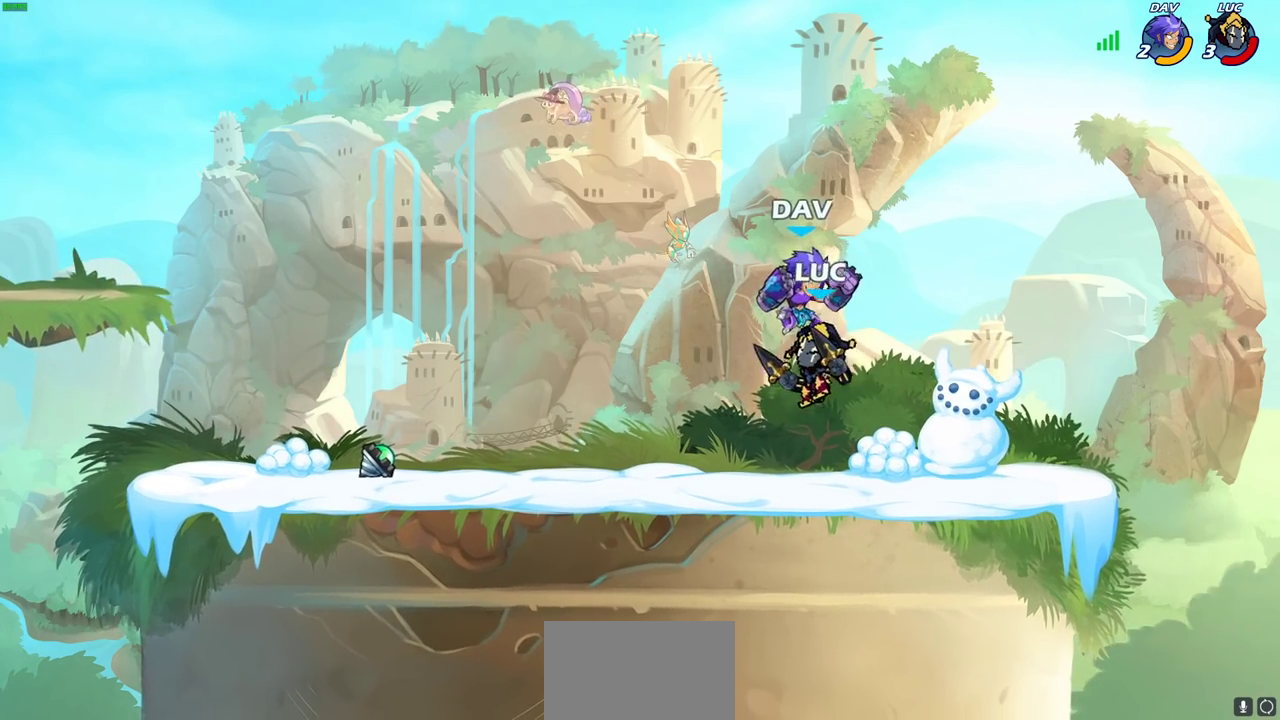
{"dt_ms": 400, "buttons": [], "left_stick": "center", "right_stick": "center", "events": []}
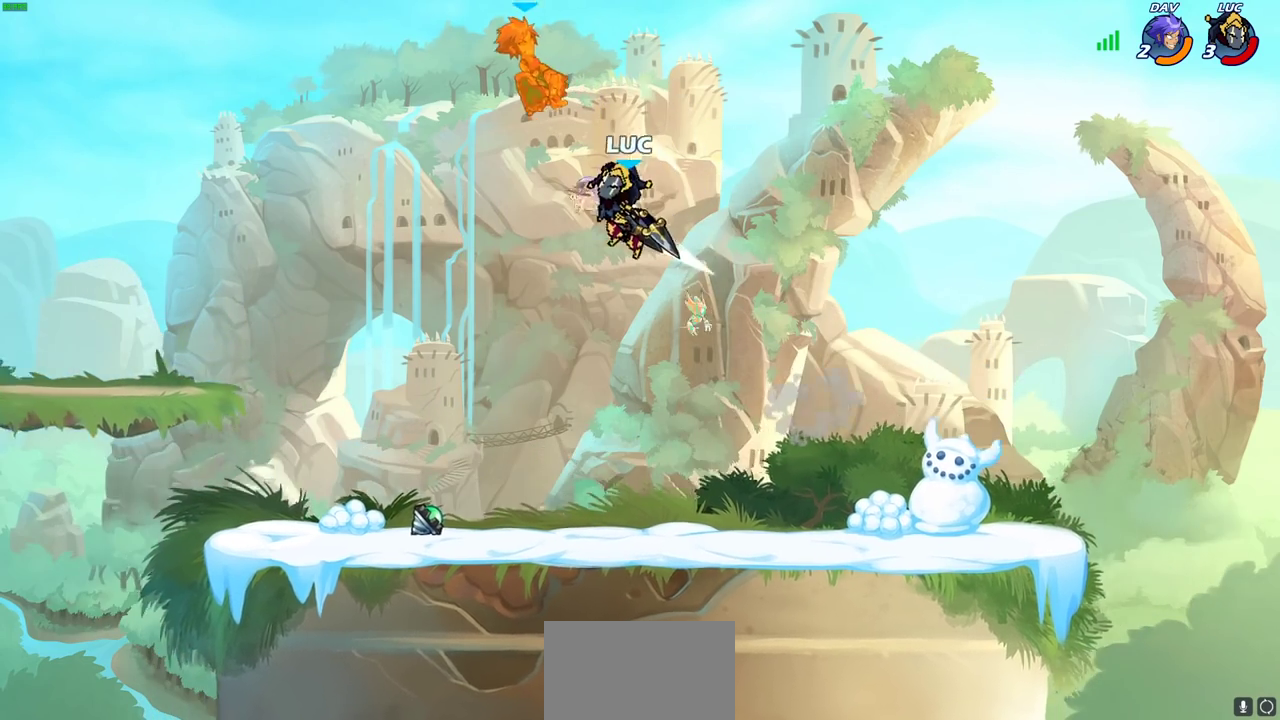
{"dt_ms": 600, "buttons": [], "left_stick": "down-left", "right_stick": "center", "events": [[17, "left_stick", "left"], [333, "CROSS", "down"], [367, "left_stick", "up-left"], [450, "CROSS", "up"], [533, "left_stick", "left"], [583, "left_stick", "down-left"]]}
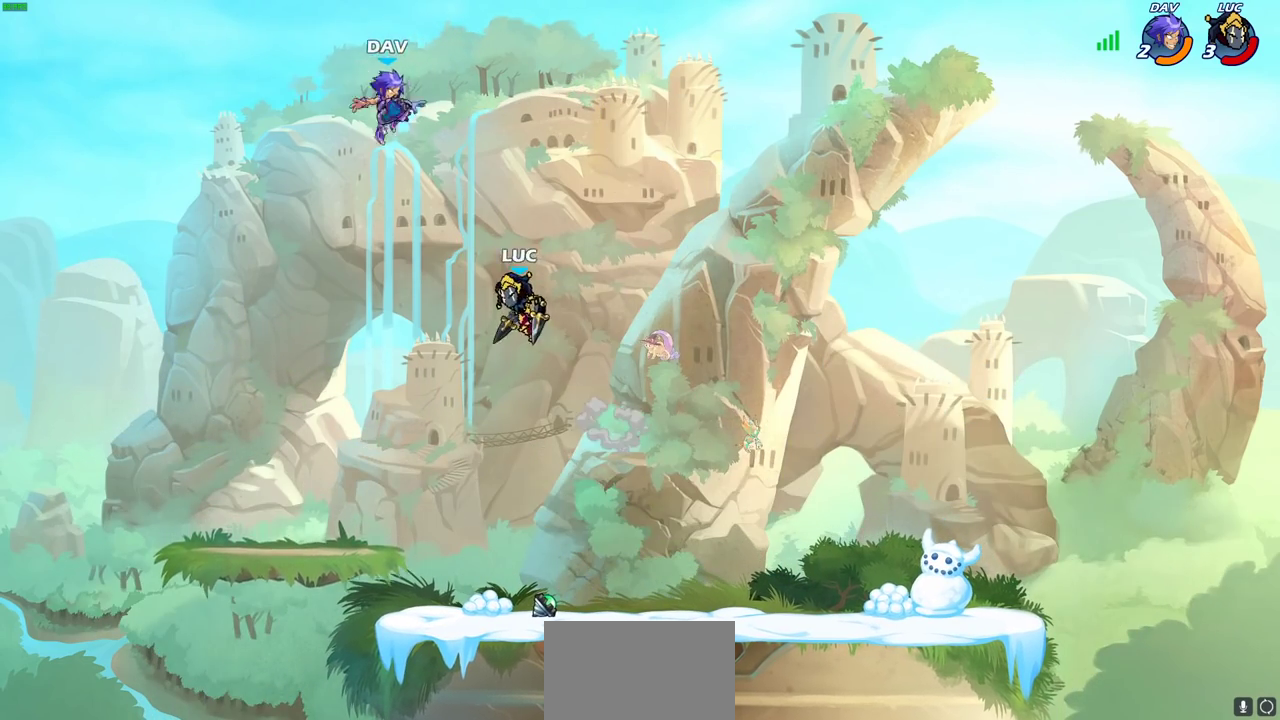
{"dt_ms": 300, "buttons": [], "left_stick": "down-left", "right_stick": "center", "events": []}
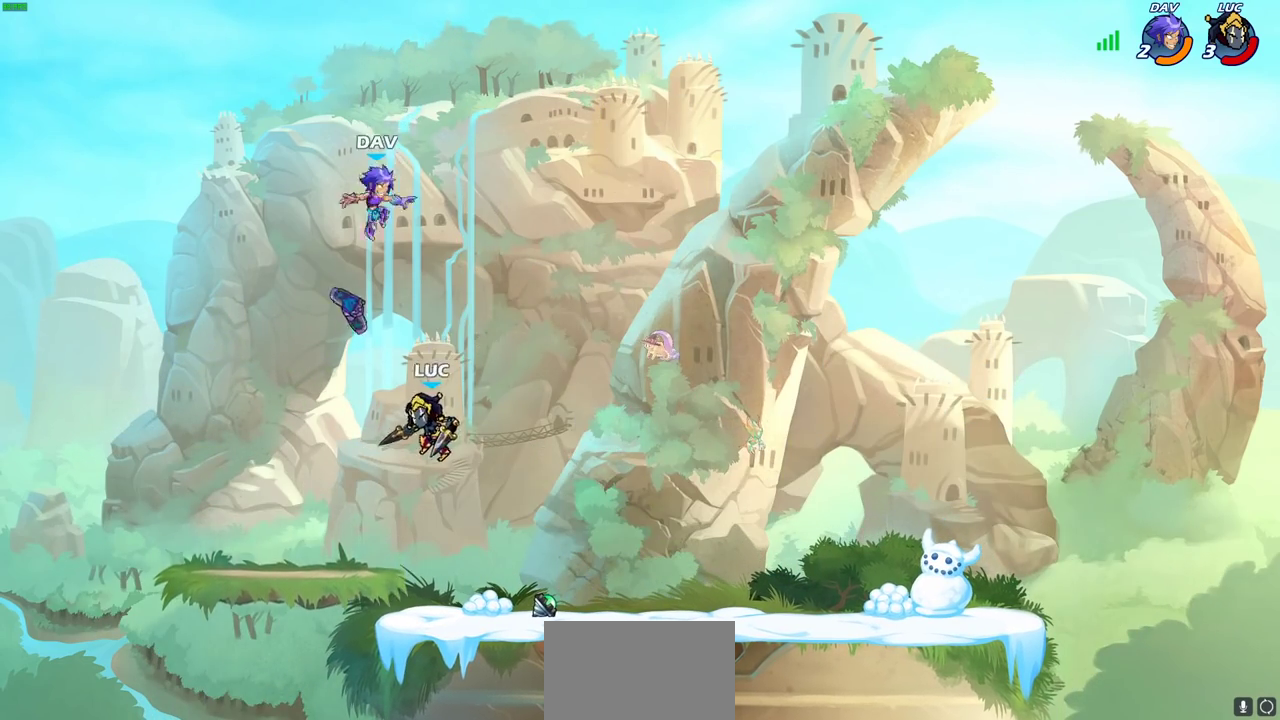
{"dt_ms": 800, "buttons": [], "left_stick": "center", "right_stick": "center", "events": [[17, "R2", "down"], [17, "SQUARE", "down"], [83, "left_stick", "center"], [183, "R2", "up"], [183, "SQUARE", "up"], [483, "CIRCLE", "down"], [517, "CROSS", "down"], [550, "CIRCLE", "up"], [550, "left_stick", "left"], [583, "CROSS", "up"], [583, "right_stick", "down-left"], [667, "left_stick", "center"], [667, "right_stick", "center"]]}
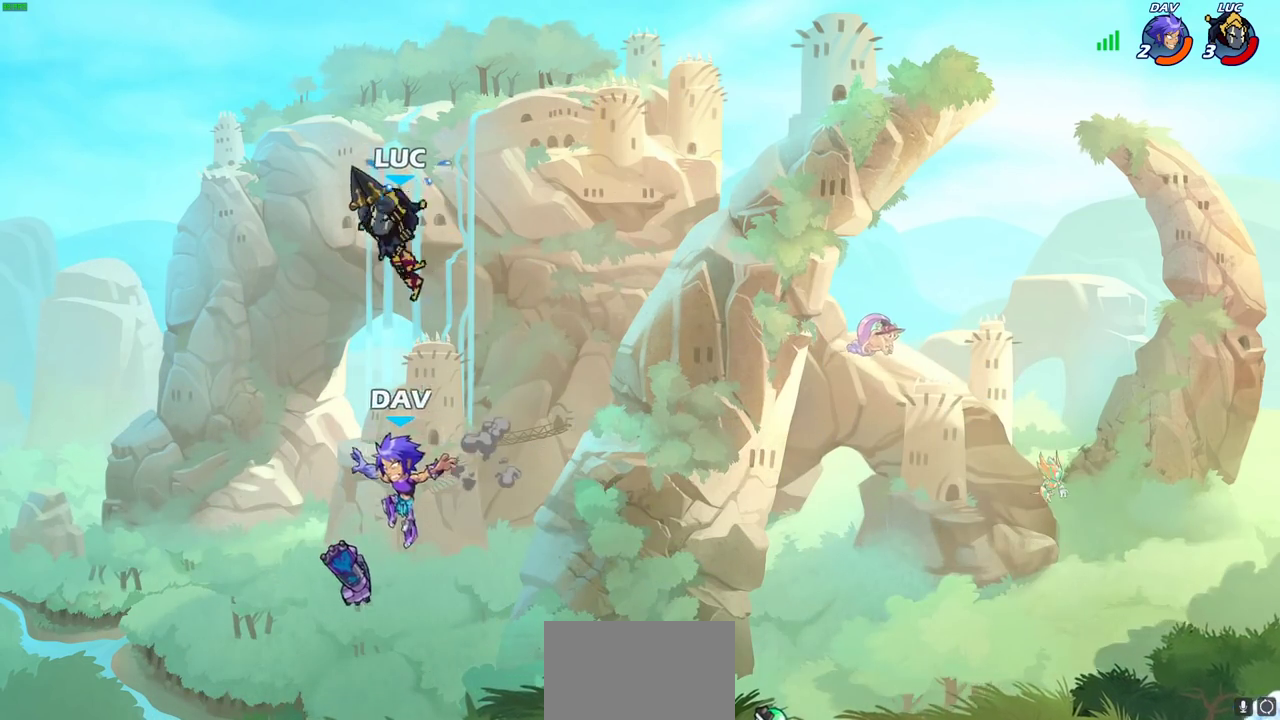
{"dt_ms": 400, "buttons": [], "left_stick": "down-right", "right_stick": "center", "events": [[167, "left_stick", "right"], [333, "left_stick", "down-right"]]}
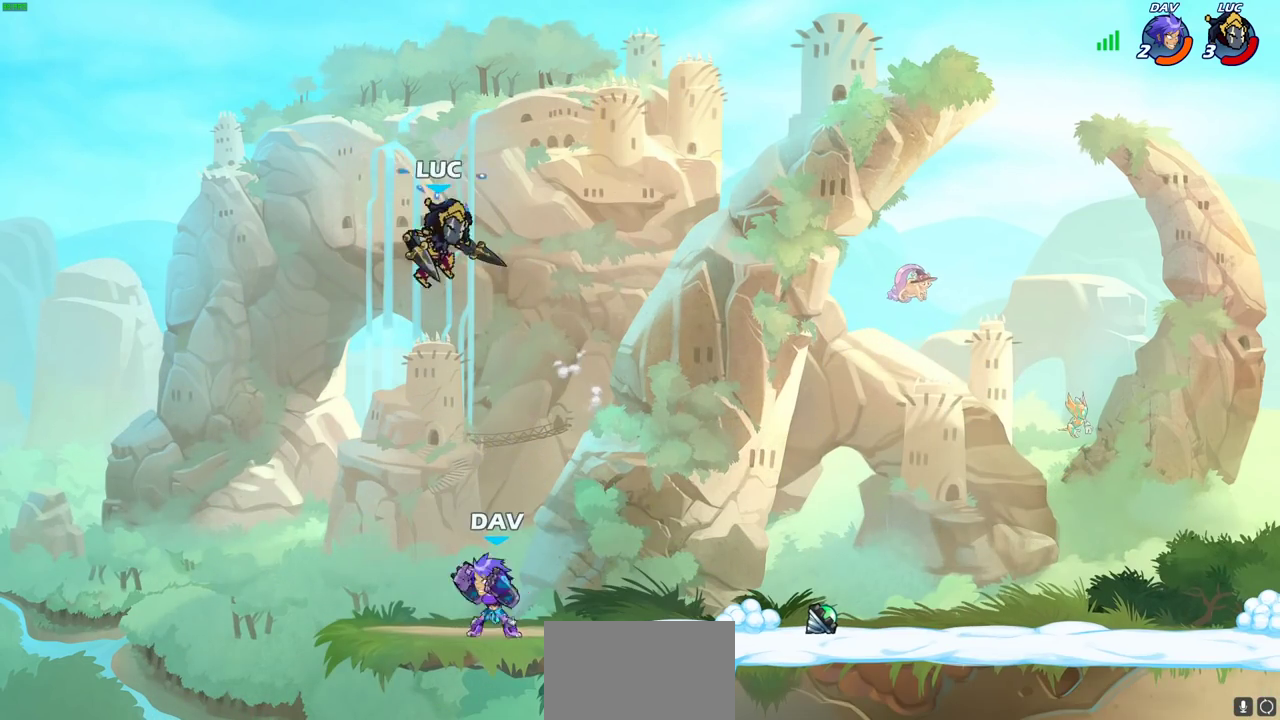
{"dt_ms": 600, "buttons": [], "left_stick": "center", "right_stick": "center", "events": [[233, "left_stick", "center"]]}